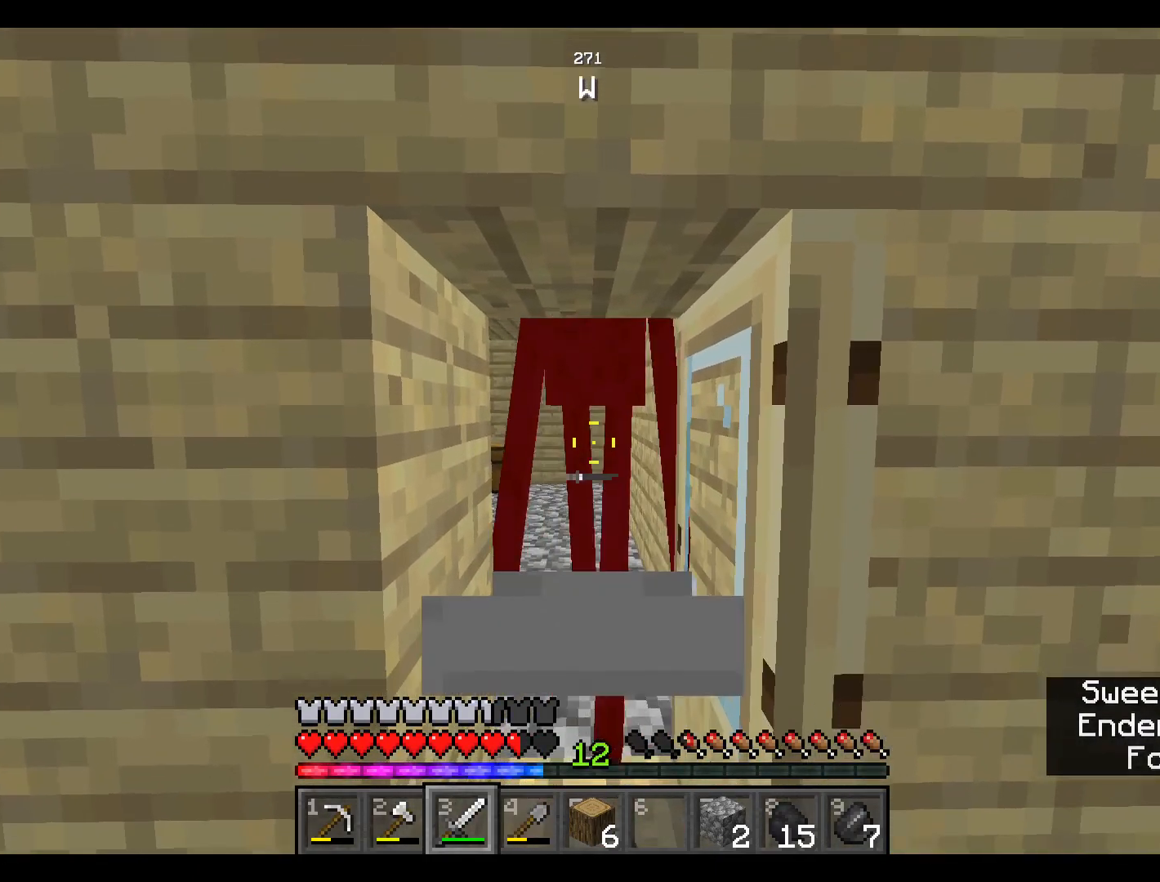
Gameplay with keyboard and mouse; each line is a JSON object with the keys and mouse buttons held at the frame after it. "events" lists presses ("down") and releases ("up") of "a", "d", "s", "space", "w", "mouse_left" and "mouse_right" between this image and that frame as [ms after this image, input, new state], when the widget could be followed in between. "mouse_left", "mouse_right" = the "left", "right" buttons of the "mouse" list. No other keys are recorded. Fast repeated clicks can show as one long hold. Not read: mouse_move.
{"keys": [], "mouse": [], "events": []}
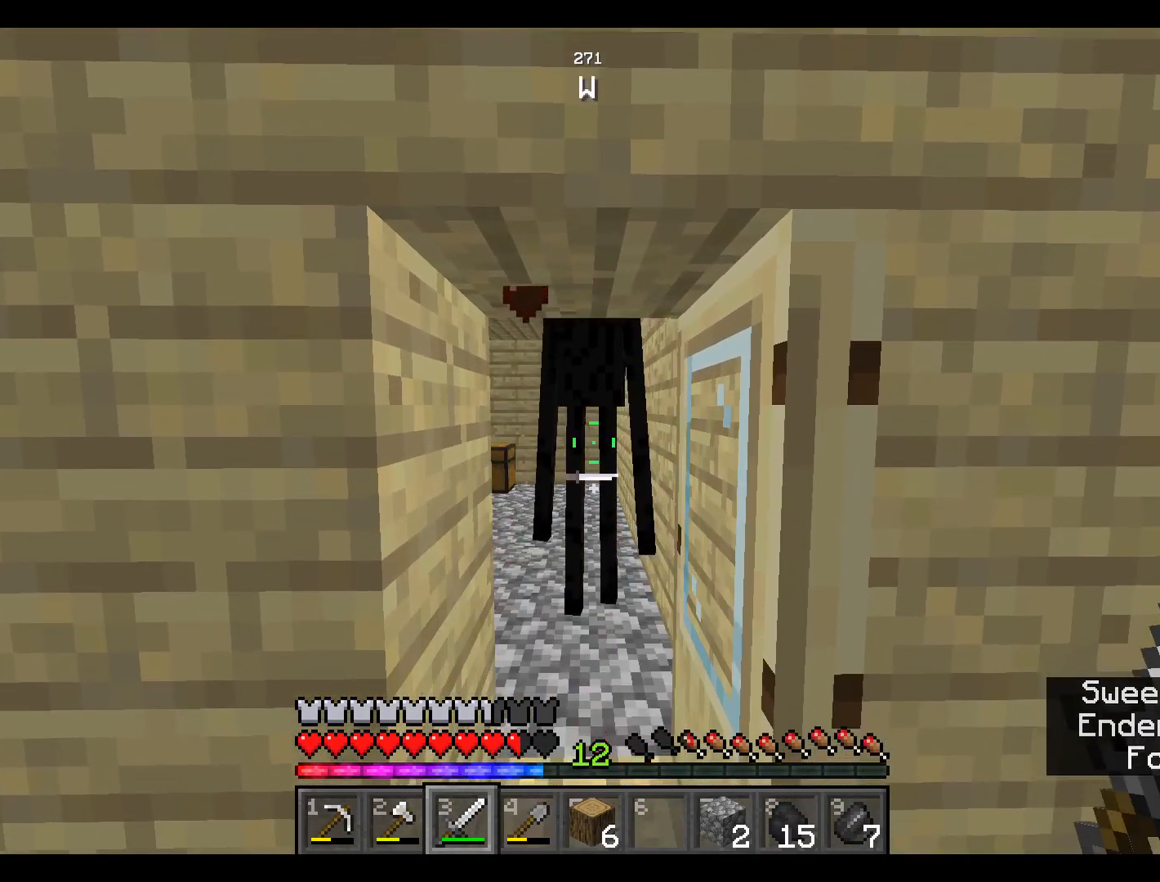
{"keys": [], "mouse": [], "events": [[17, "mouse_left", "down"], [234, "mouse_left", "up"]]}
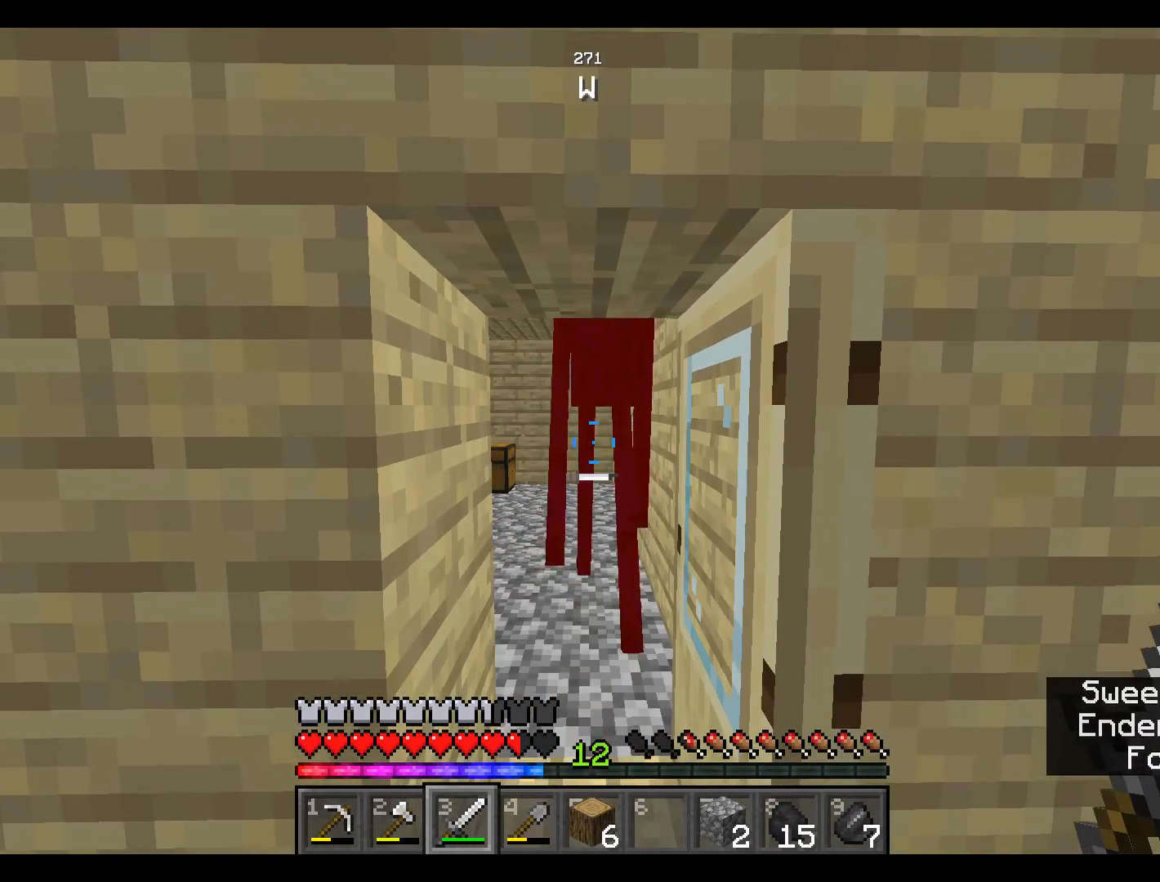
{"keys": [], "mouse": [], "events": [[134, "mouse_left", "down"], [350, "mouse_left", "up"]]}
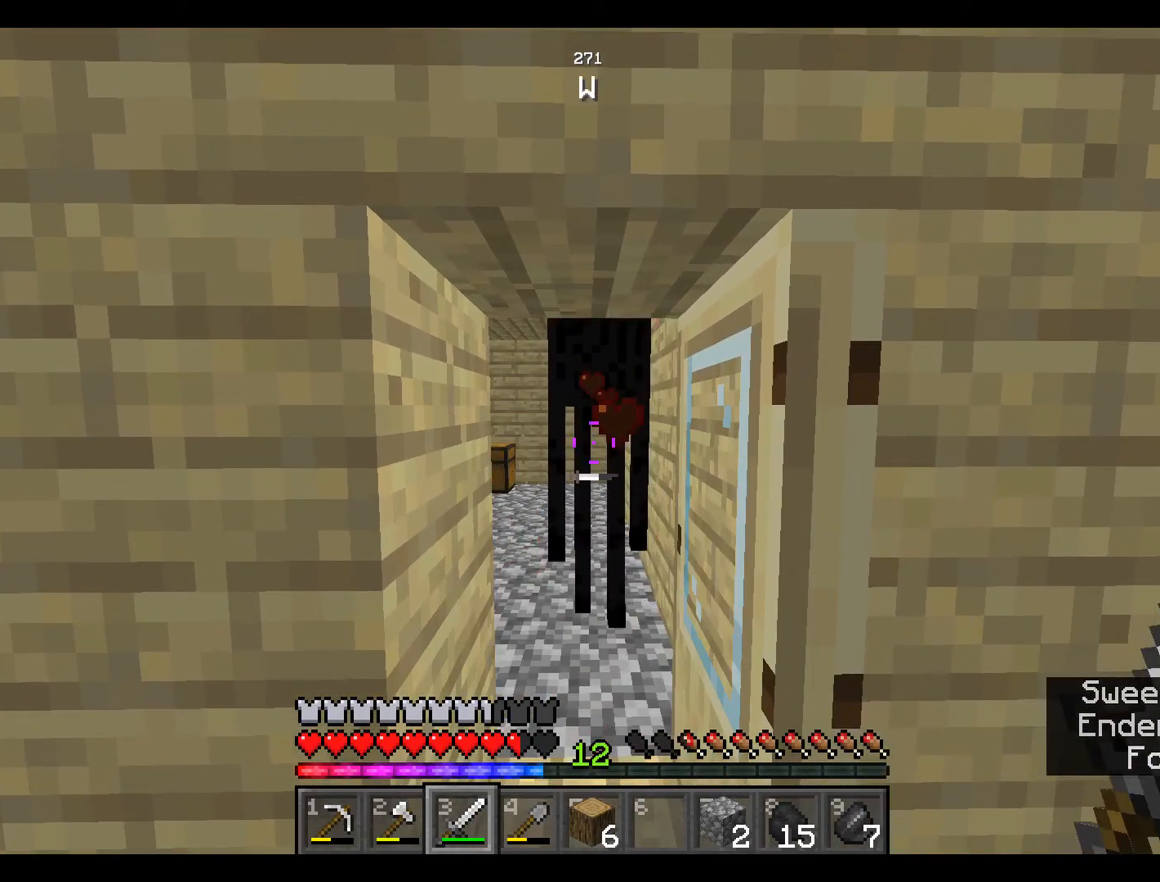
{"keys": [], "mouse": [], "events": [[284, "mouse_left", "down"], [467, "mouse_left", "up"]]}
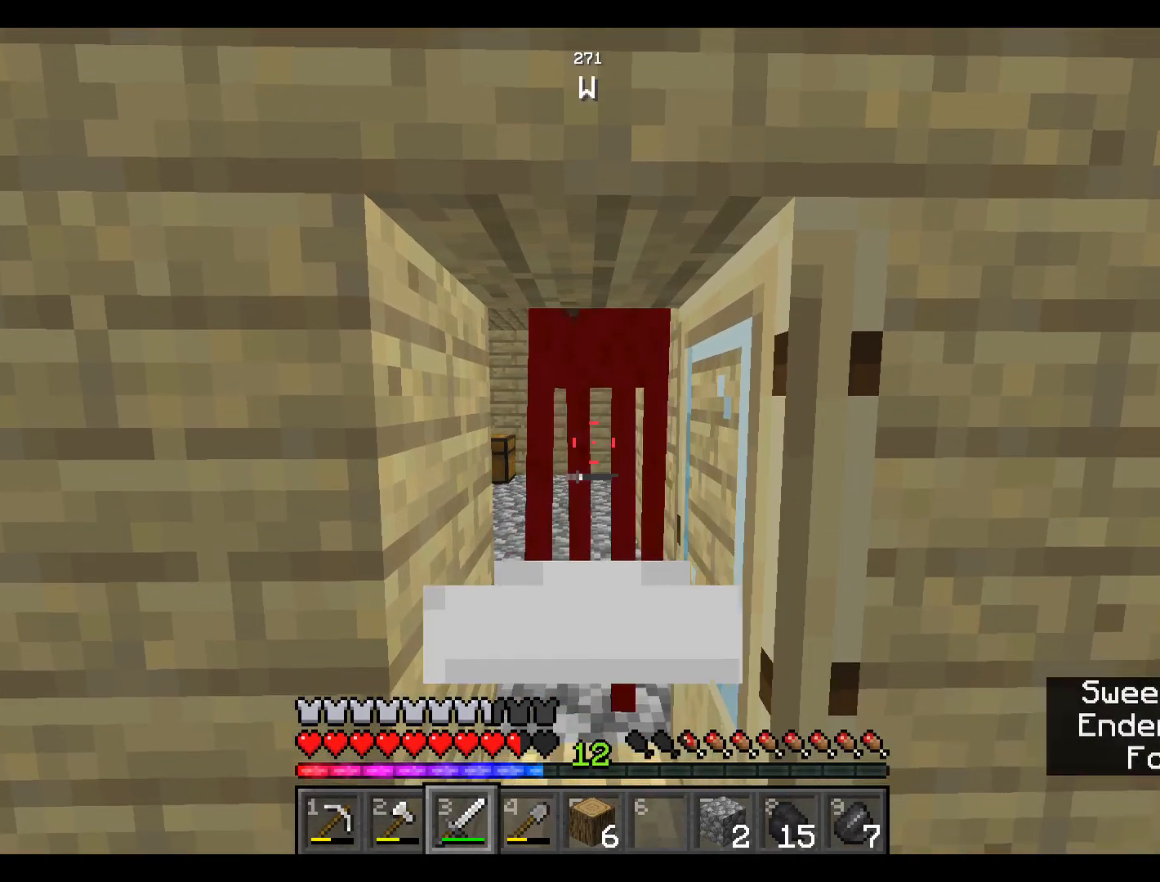
{"keys": [], "mouse": [], "events": []}
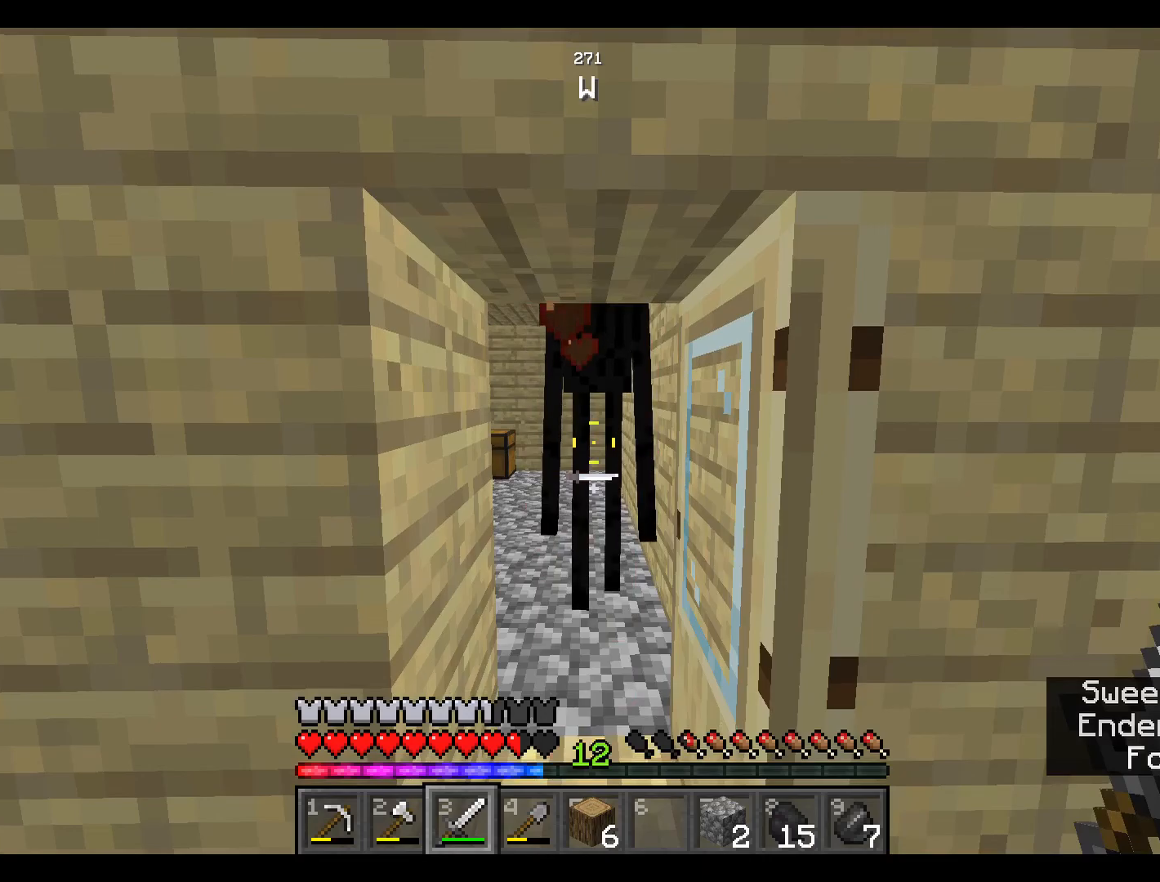
{"keys": [], "mouse": [], "events": [[350, "mouse_left", "down"], [467, "mouse_left", "up"]]}
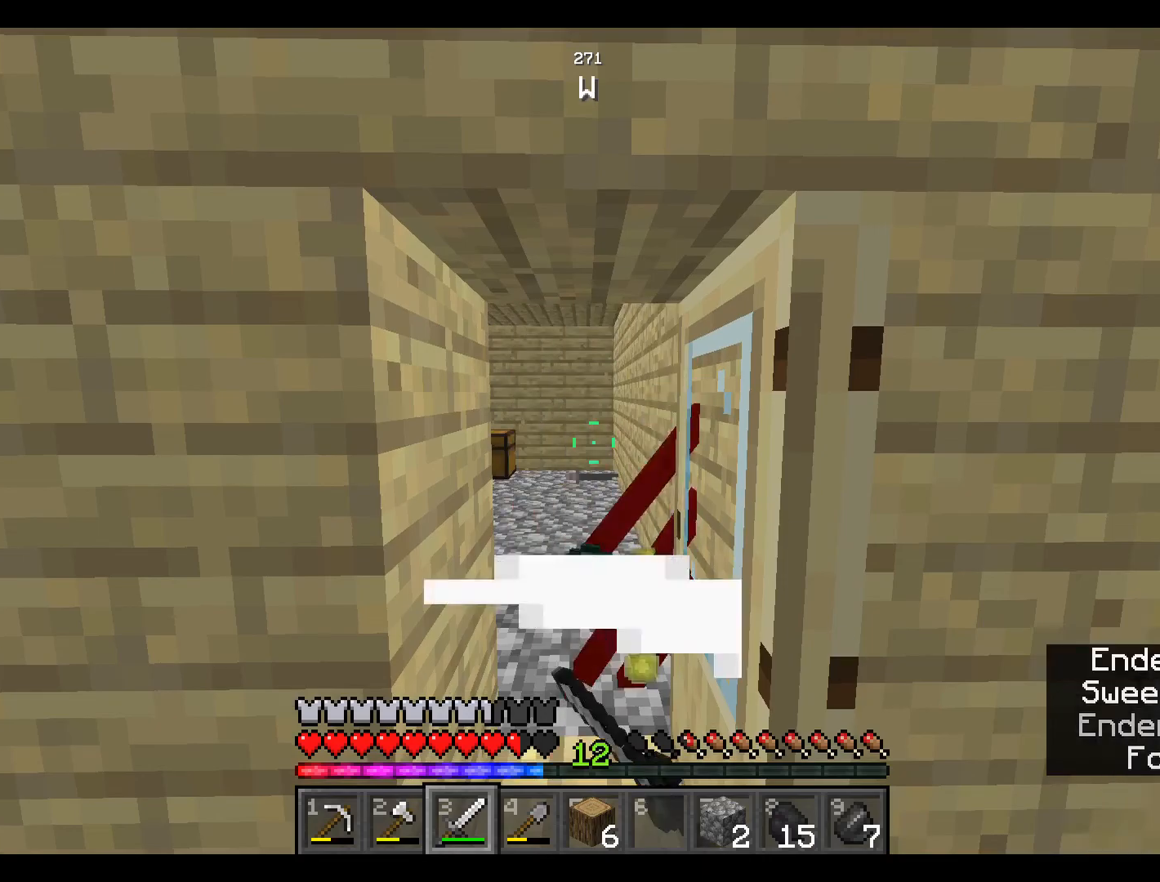
{"keys": ["w"], "mouse": [], "events": [[434, "w", "down"]]}
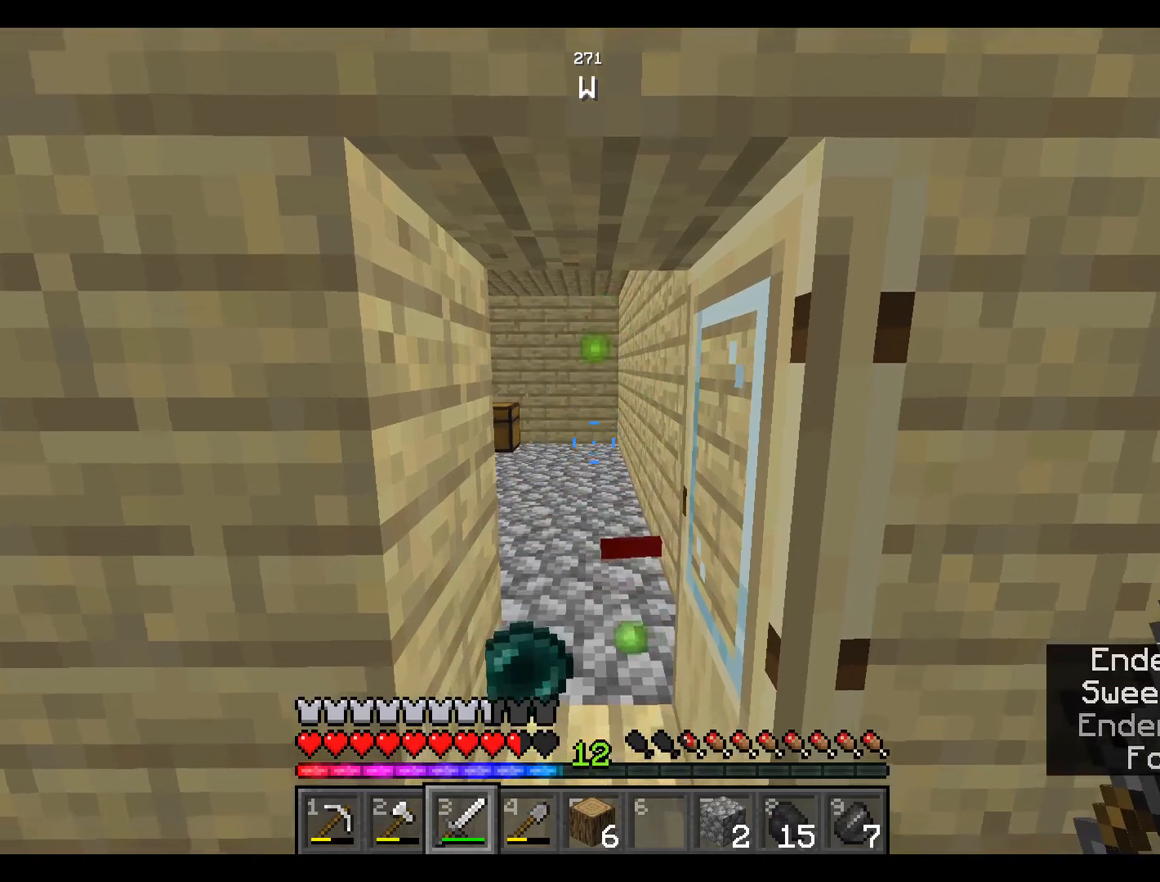
{"keys": [], "mouse": [], "events": [[284, "w", "up"], [384, "mouse_right", "down"], [450, "mouse_right", "up"]]}
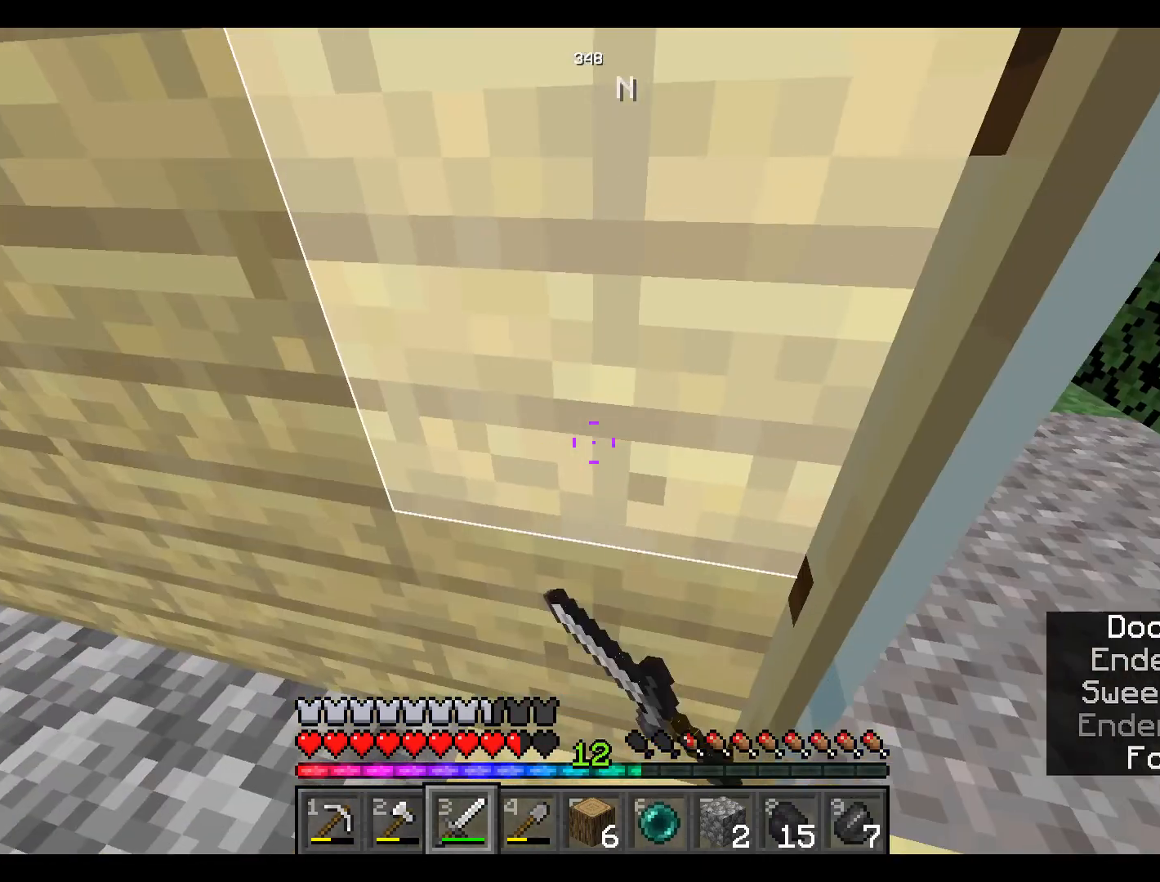
{"keys": ["w"], "mouse": [], "events": [[50, "a", "down"], [250, "w", "down"], [334, "a", "up"]]}
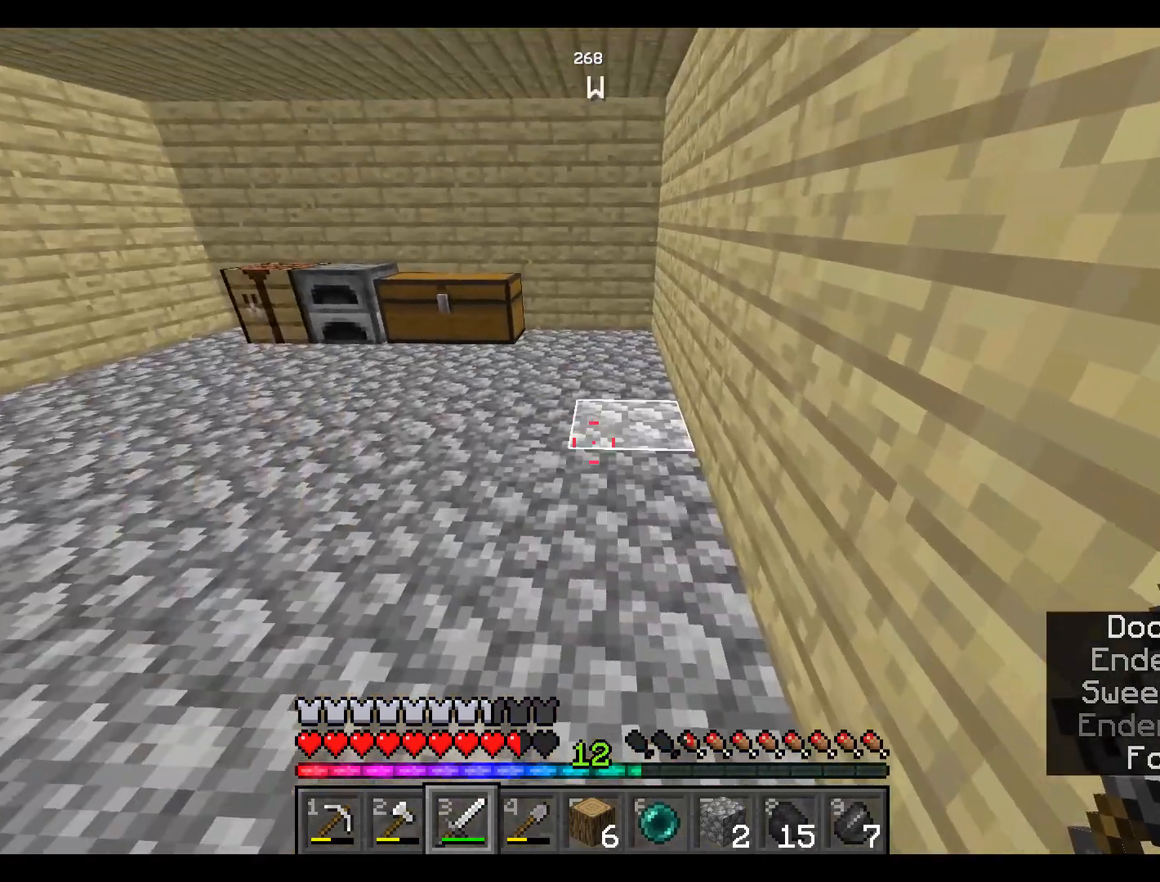
{"keys": [], "mouse": [], "events": [[167, "w", "up"]]}
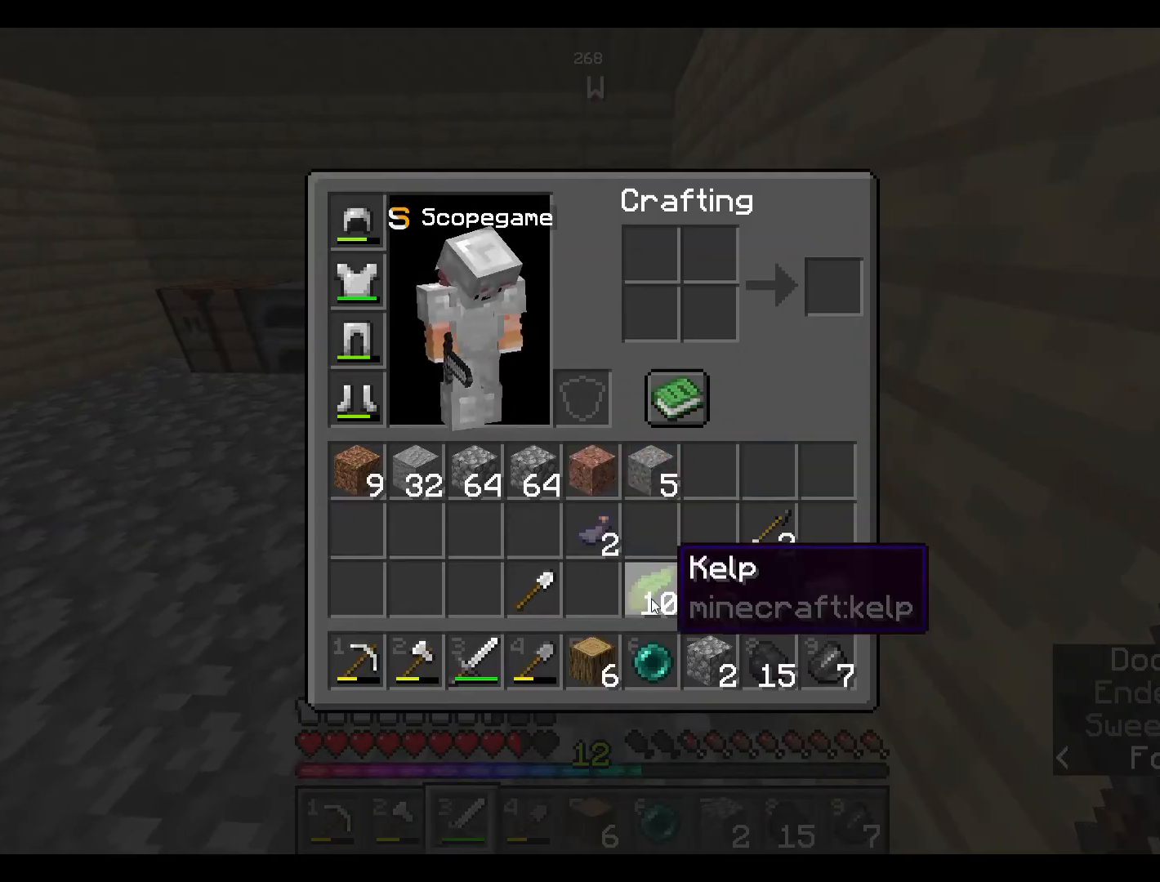
{"keys": [], "mouse": [], "events": []}
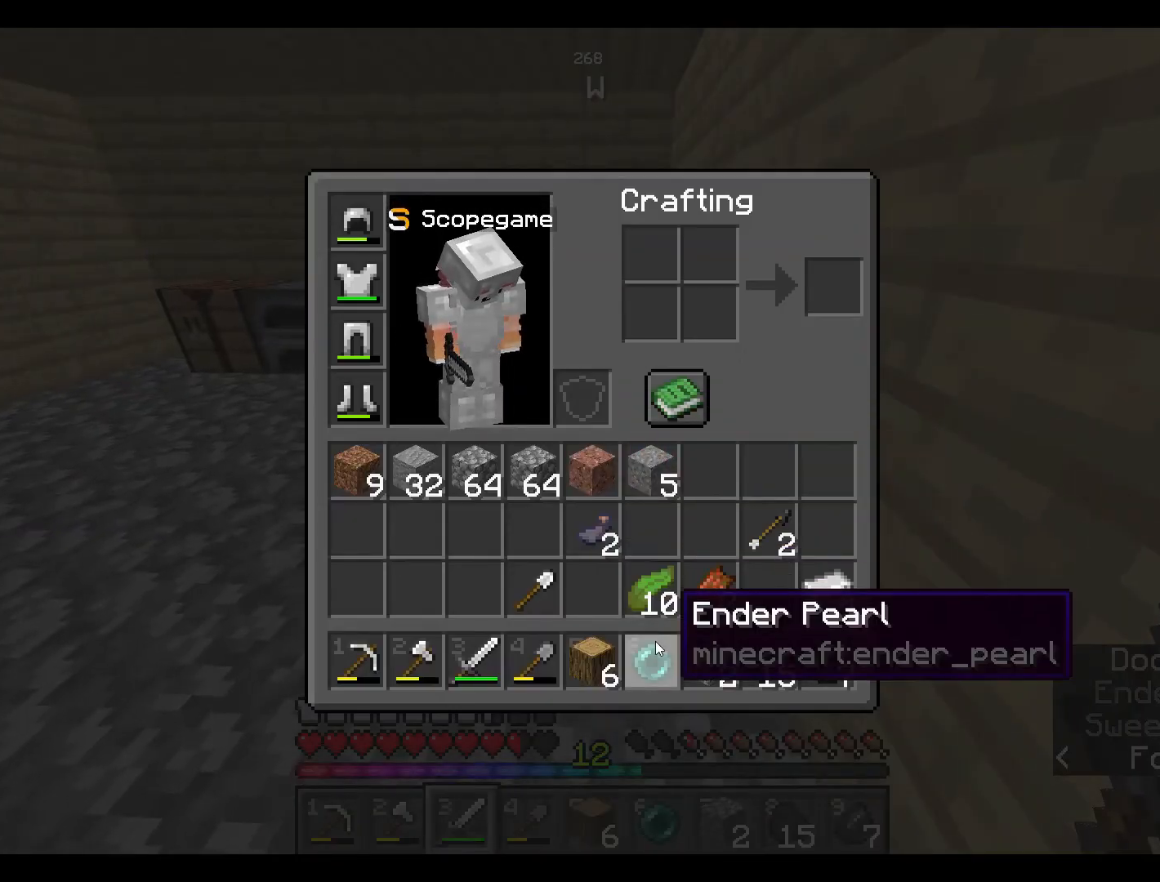
{"keys": [], "mouse": [], "events": []}
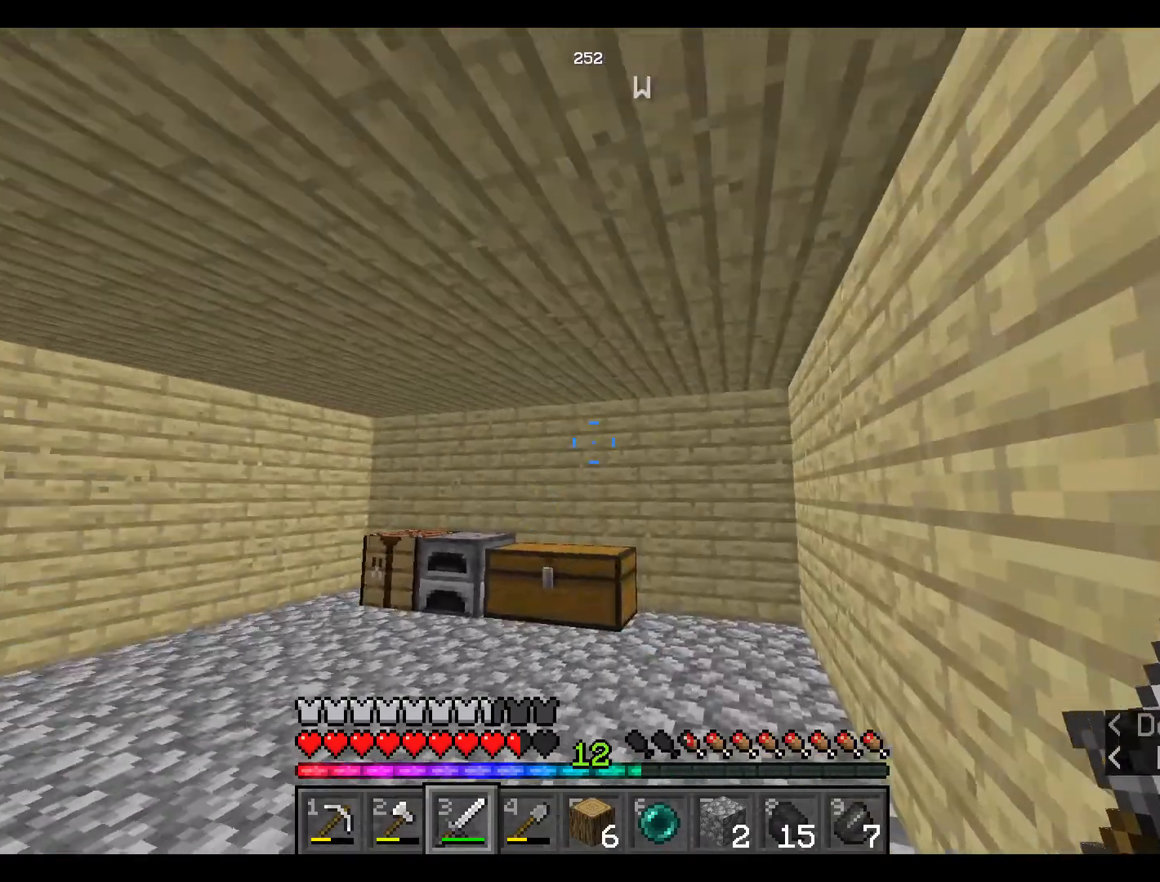
{"keys": ["w"], "mouse": [], "events": [[284, "w", "down"]]}
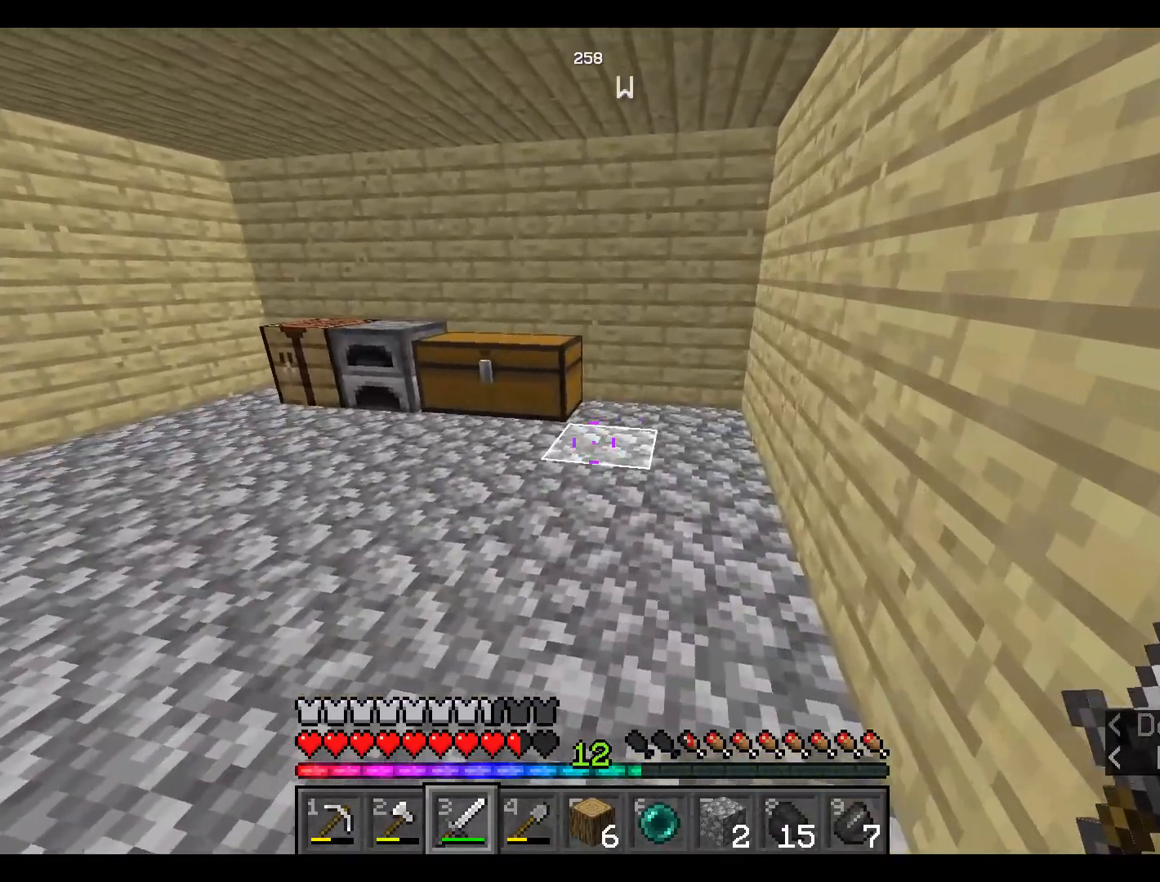
{"keys": [], "mouse": [], "events": [[317, "mouse_right", "down"], [367, "mouse_right", "up"], [367, "w", "up"]]}
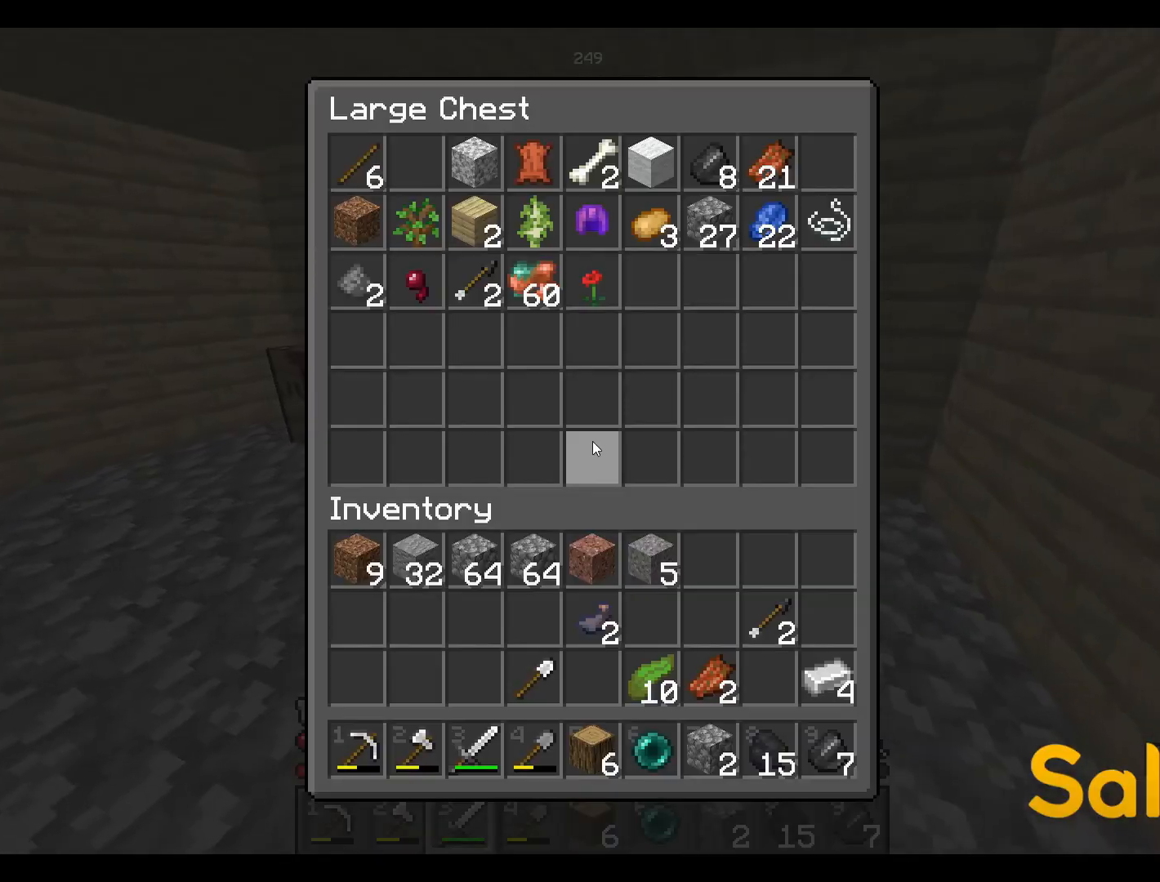
{"keys": [], "mouse": [], "events": []}
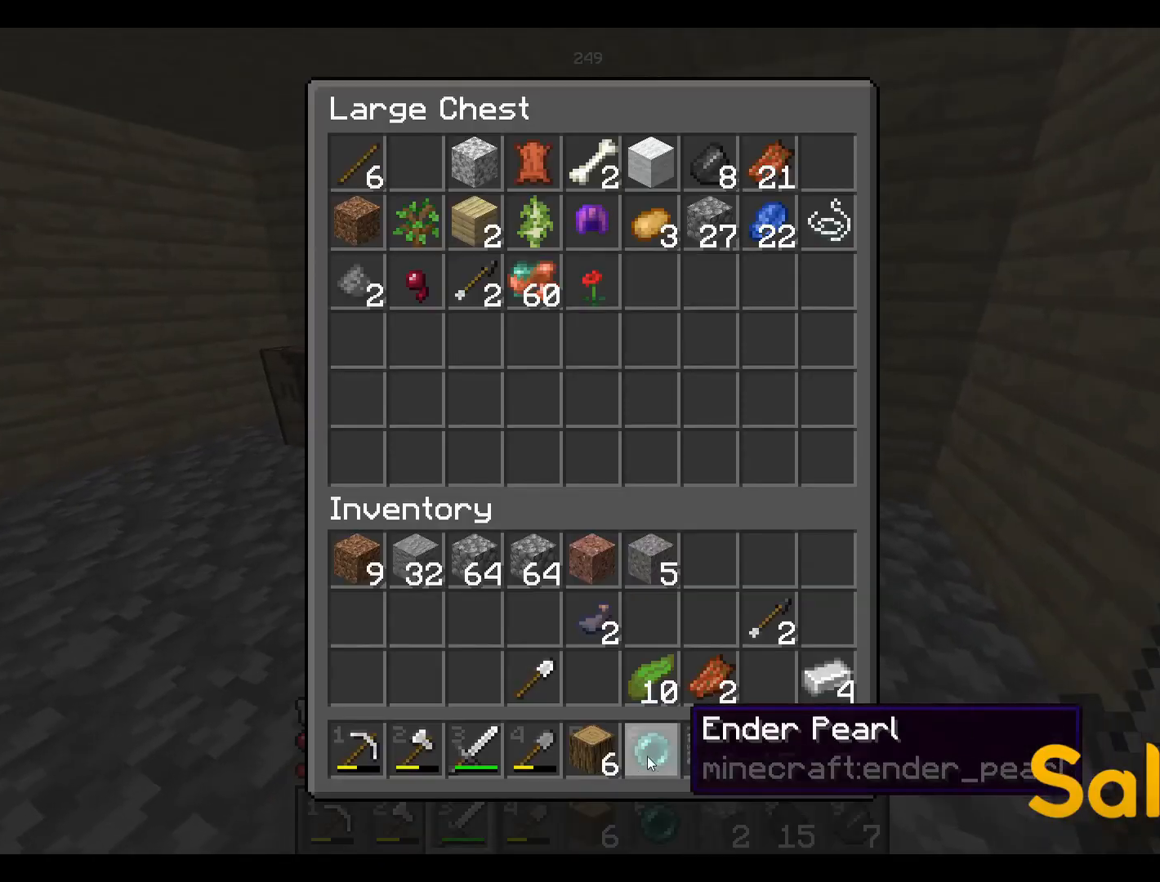
{"keys": [], "mouse": [], "events": []}
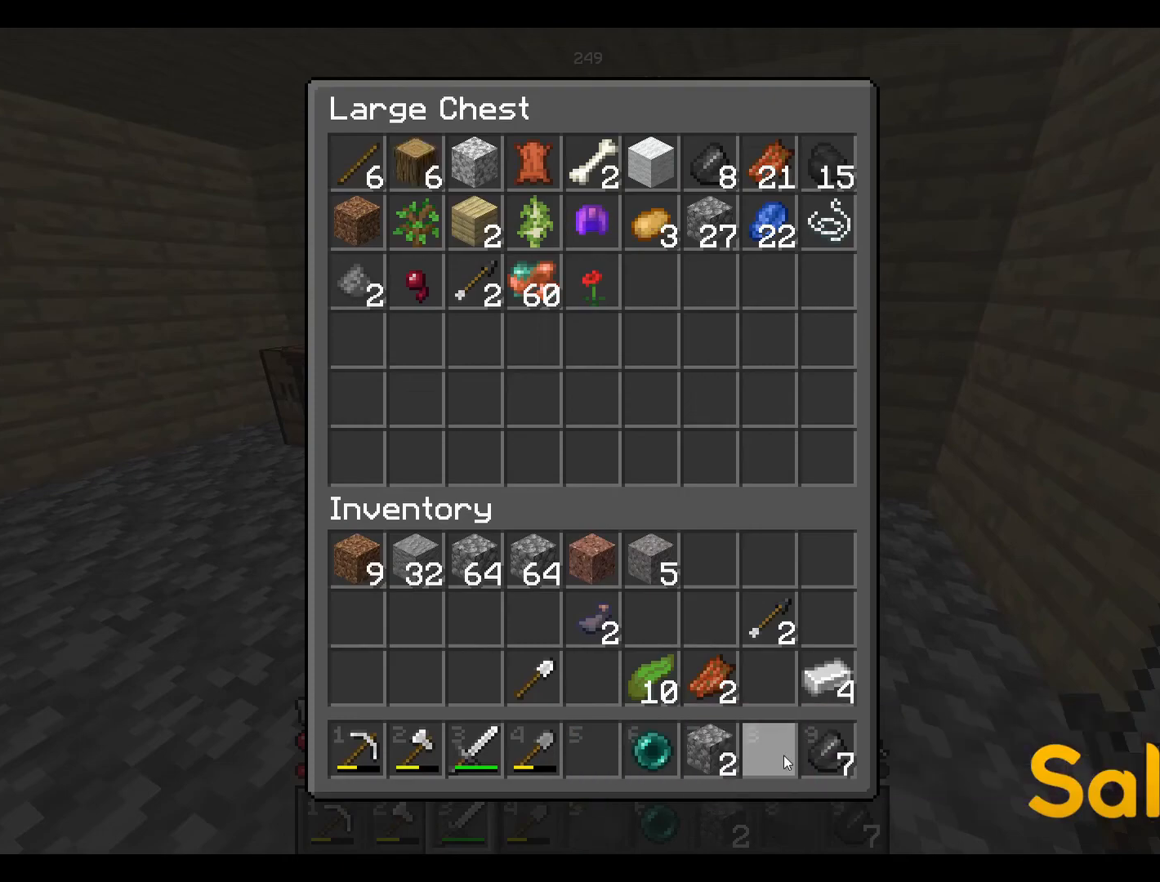
{"keys": [], "mouse": [], "events": []}
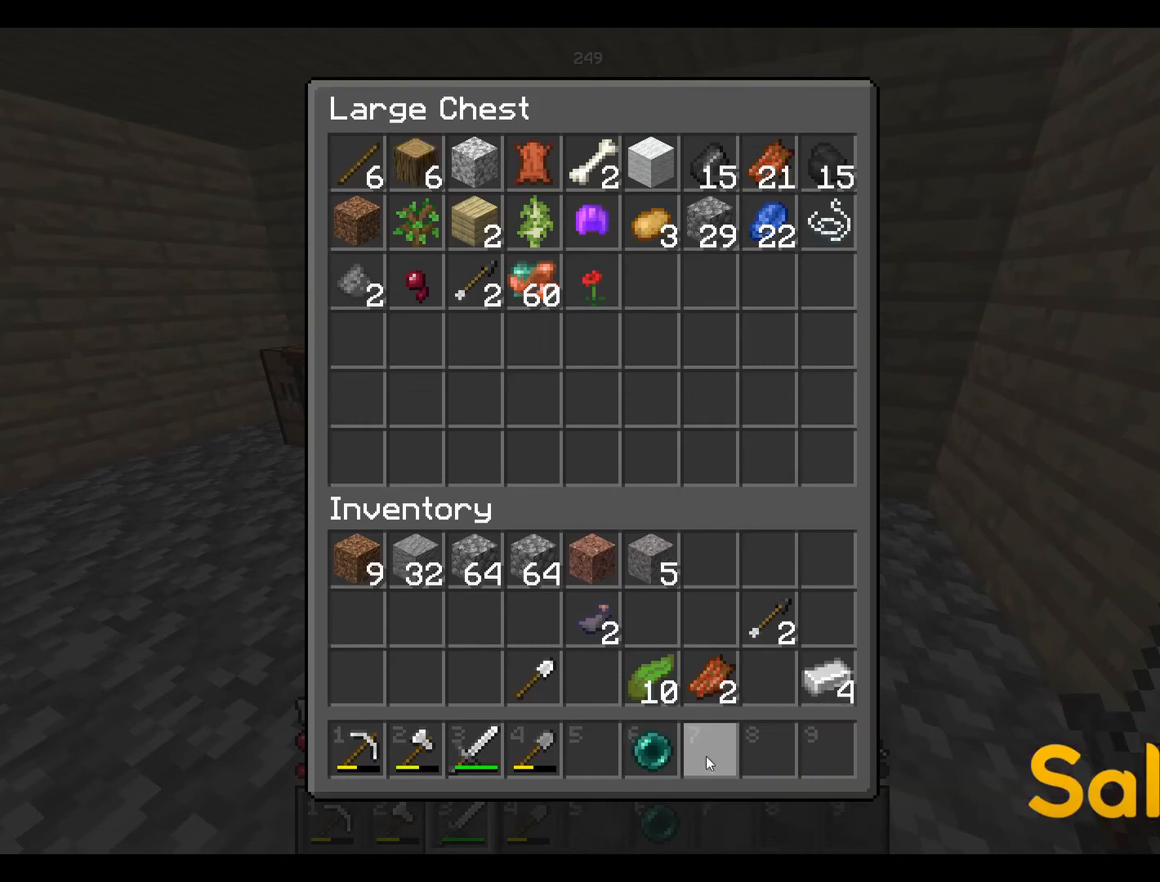
{"keys": [], "mouse": [], "events": []}
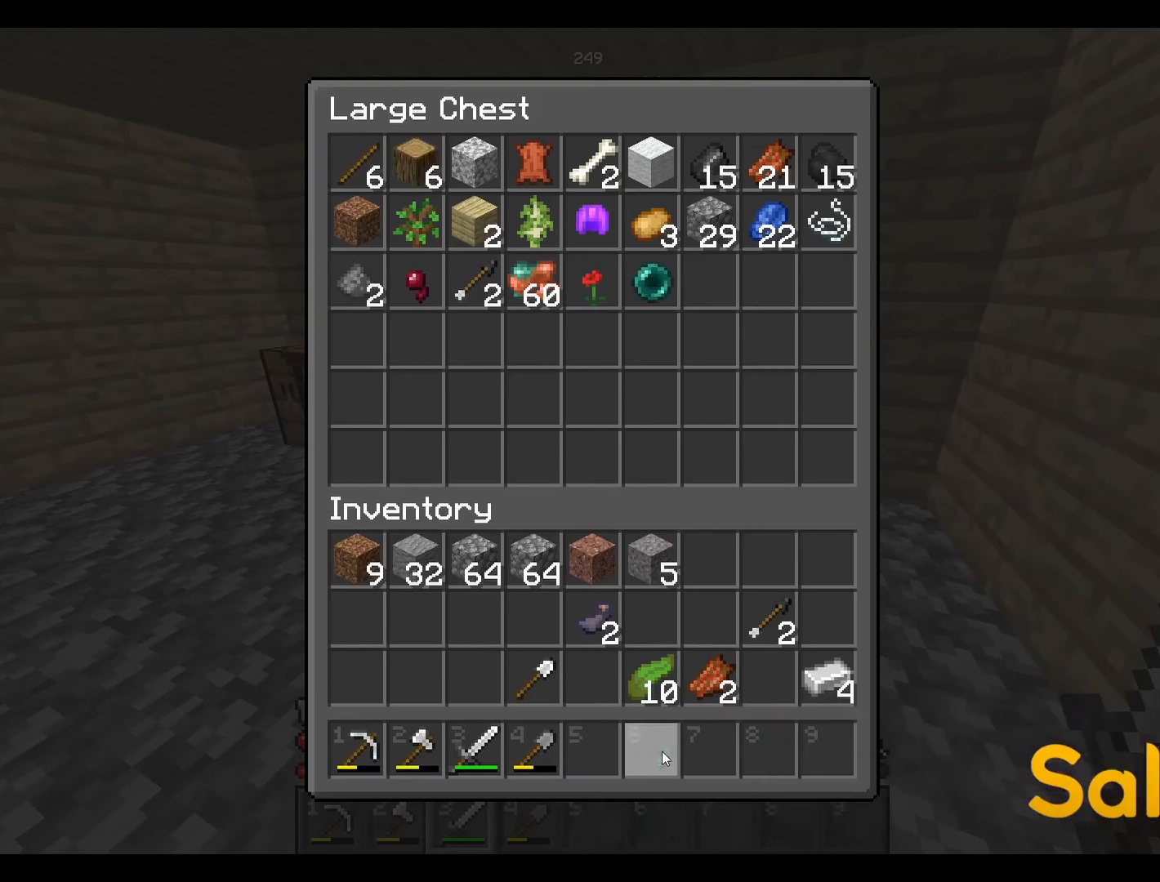
{"keys": [], "mouse": [], "events": []}
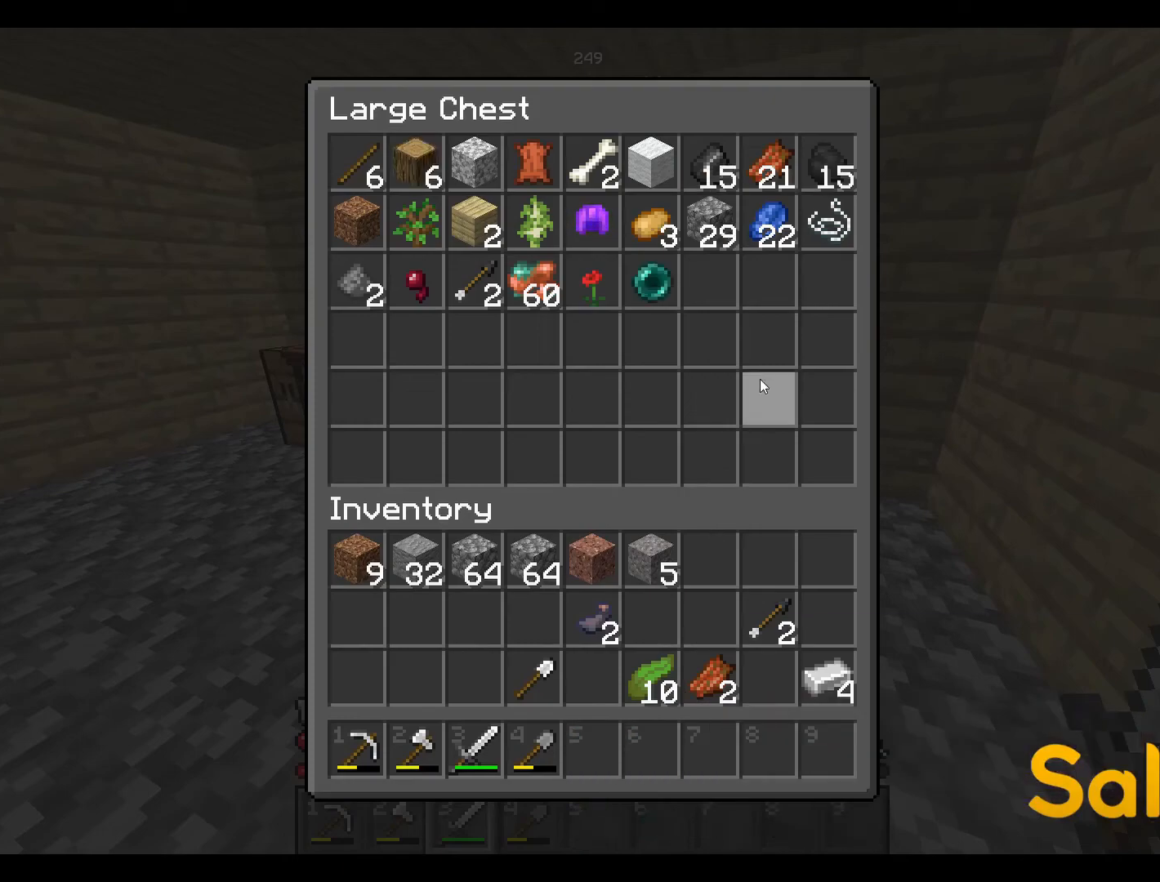
{"keys": [], "mouse": [], "events": []}
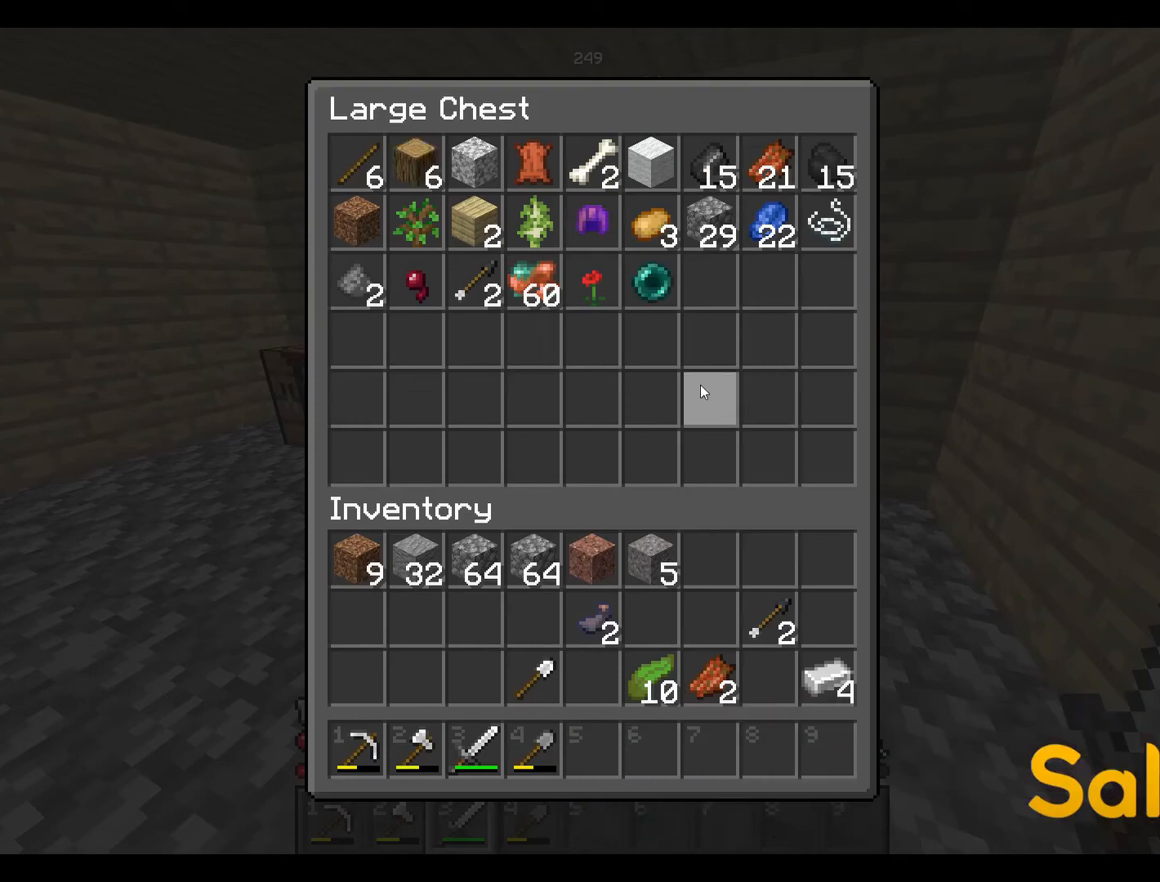
{"keys": [], "mouse": [], "events": []}
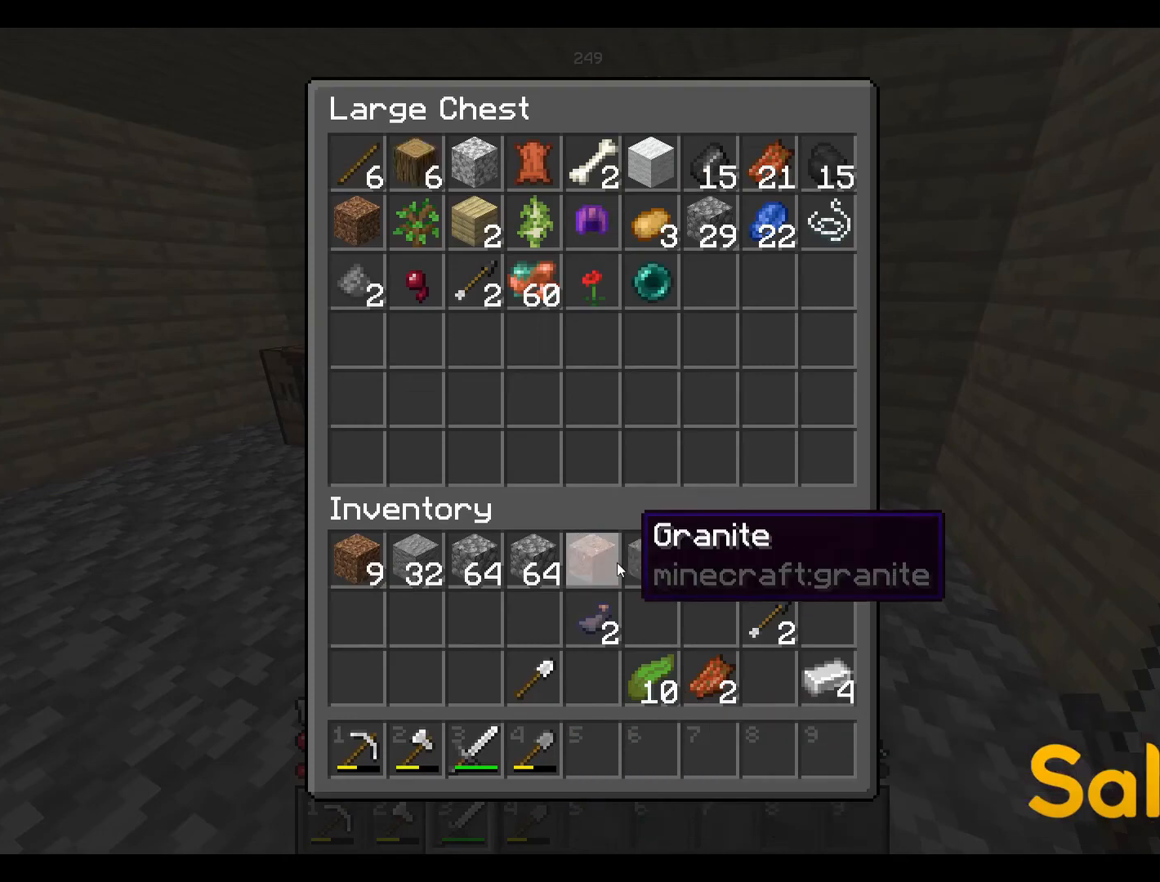
{"keys": [], "mouse": [], "events": []}
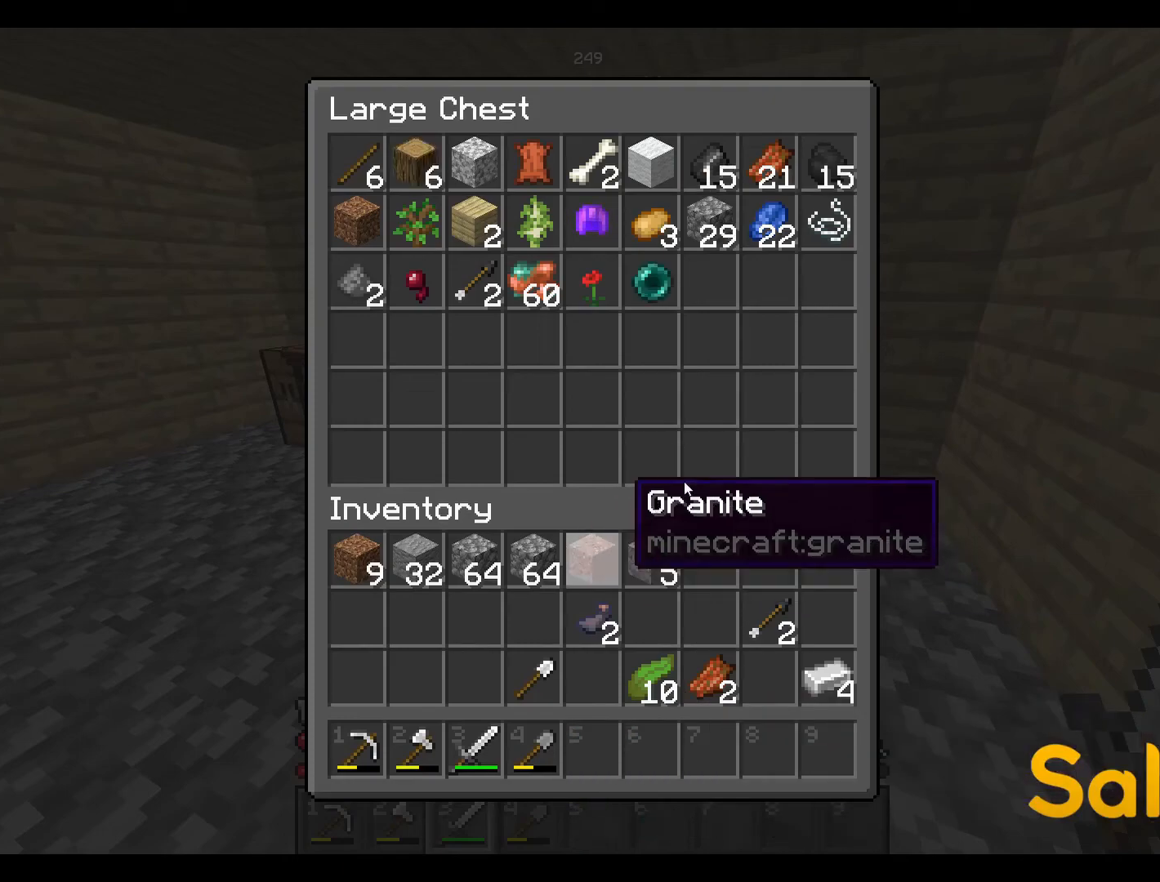
{"keys": [], "mouse": [], "events": []}
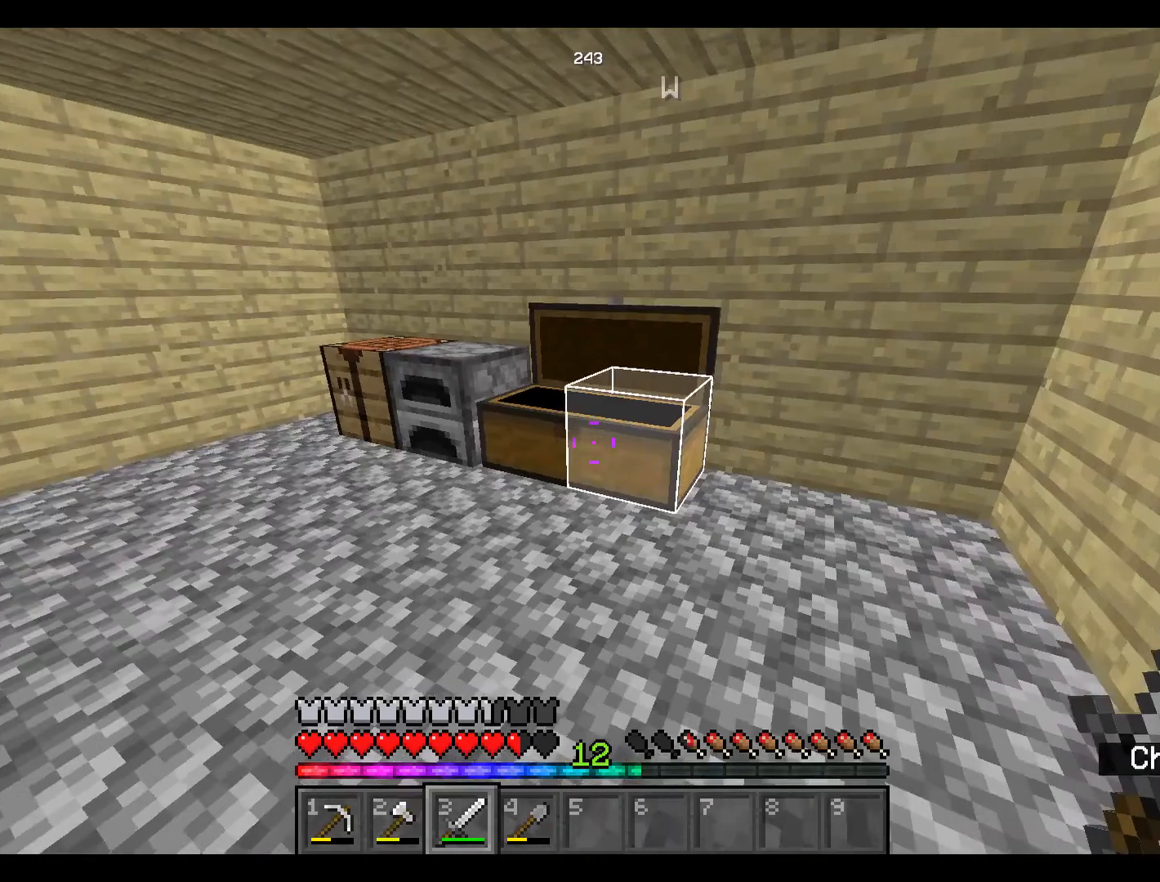
{"keys": [], "mouse": [], "events": [[234, "w", "down"], [484, "w", "up"]]}
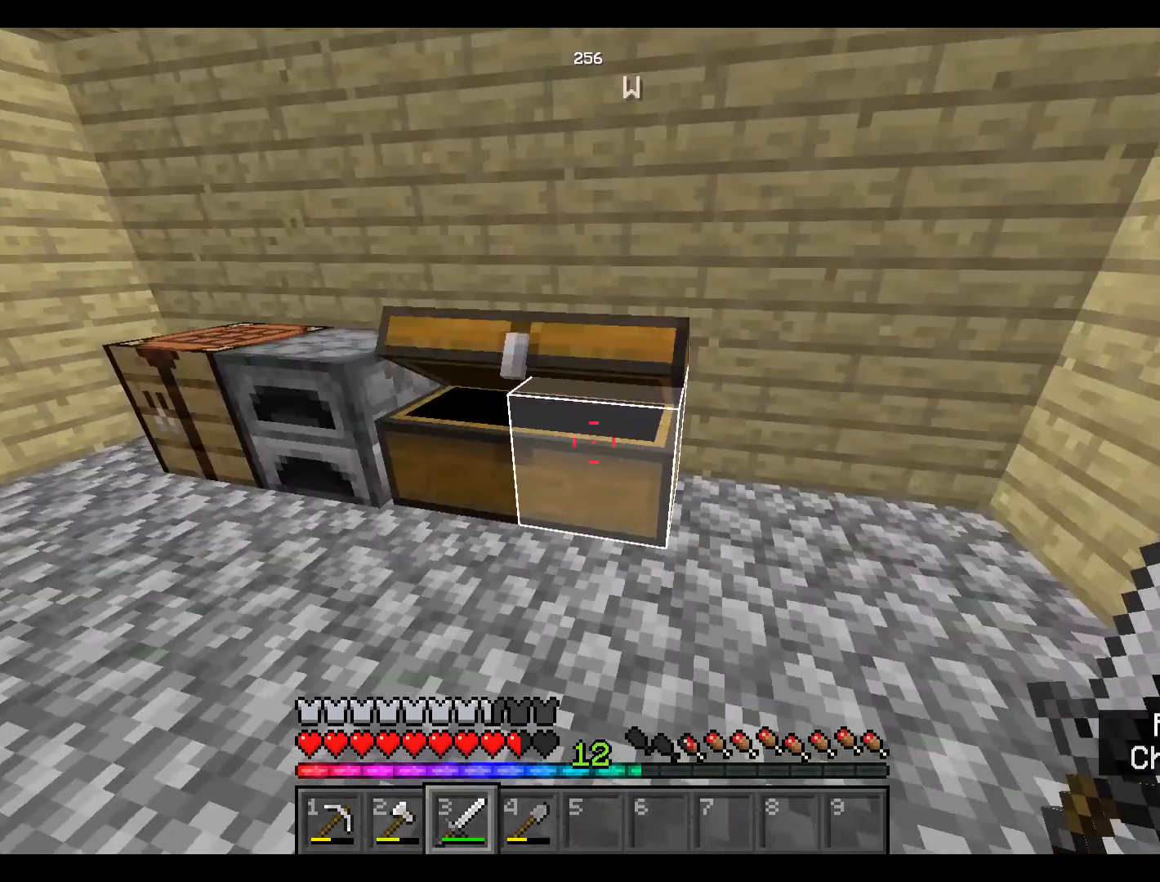
{"keys": [], "mouse": [], "events": [[34, "mouse_right", "down"], [84, "mouse_right", "up"]]}
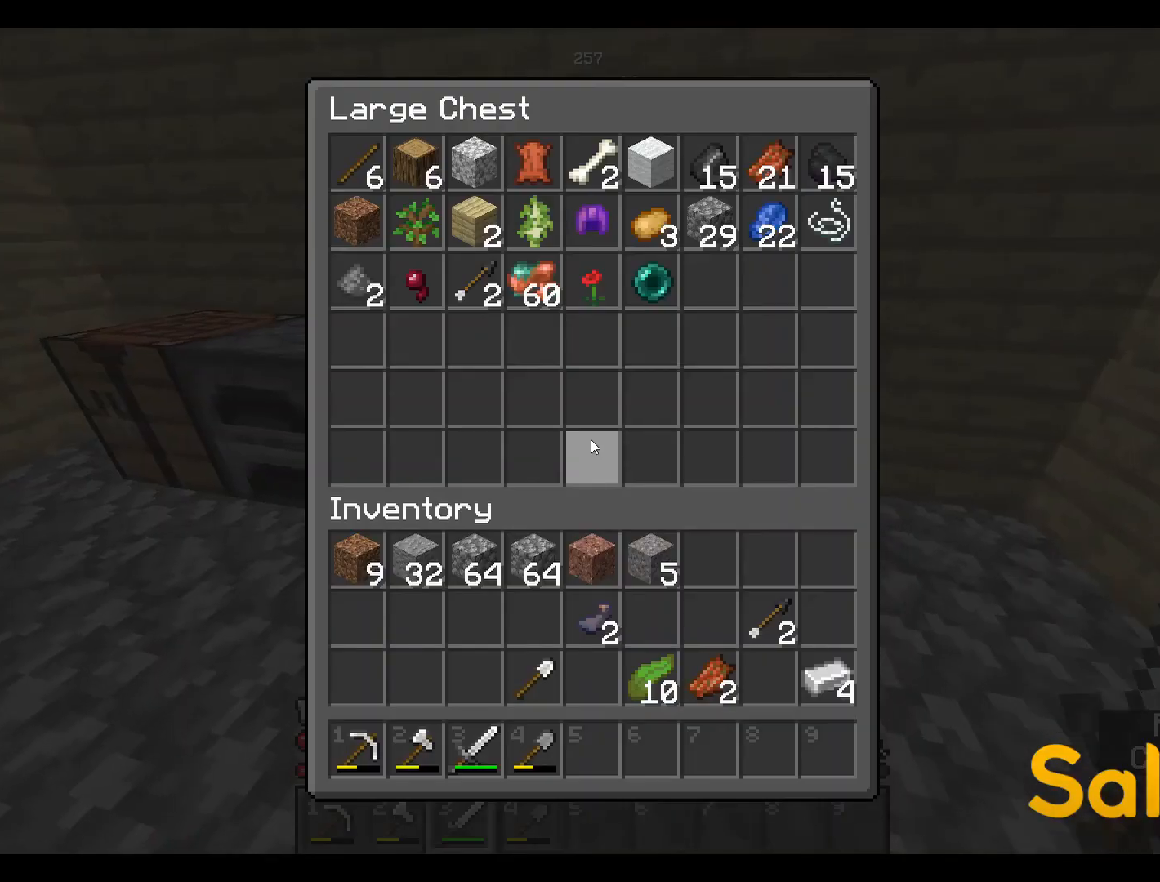
{"keys": [], "mouse": [], "events": []}
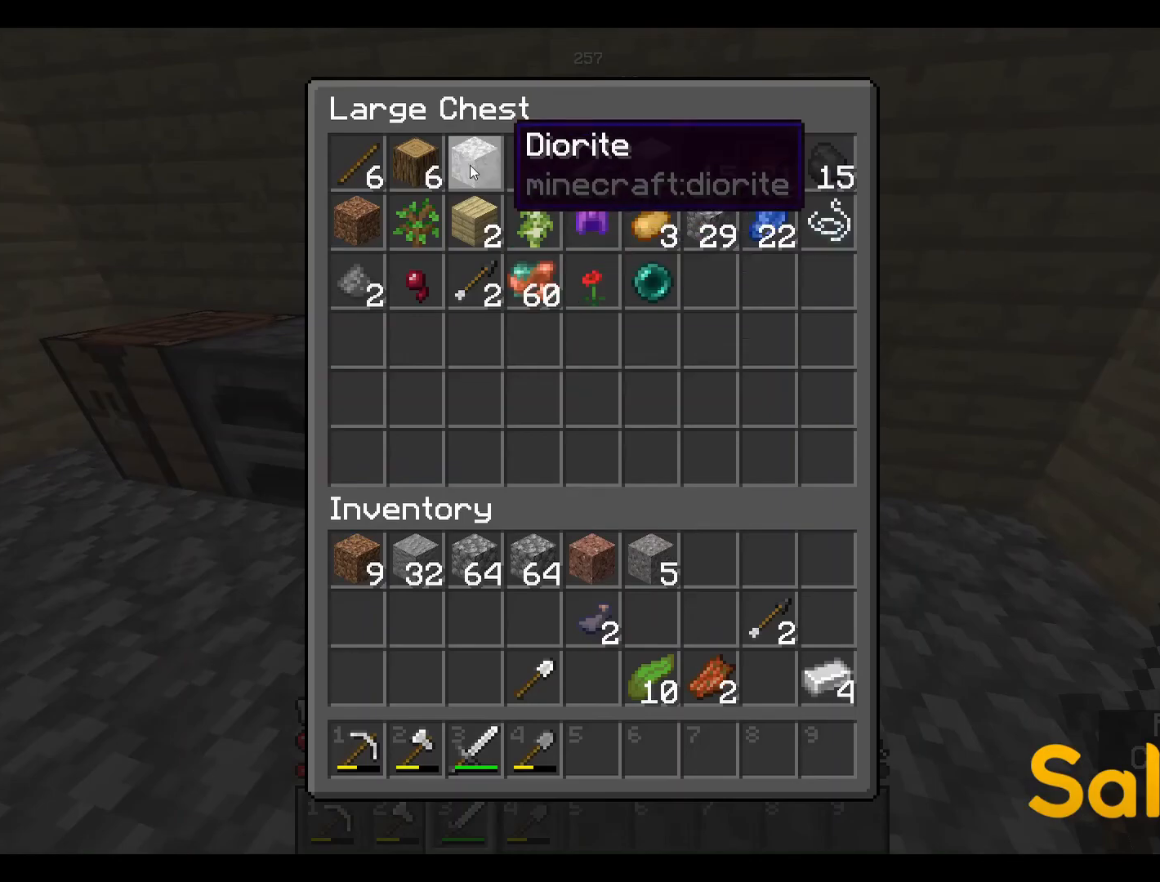
{"keys": [], "mouse": [], "events": []}
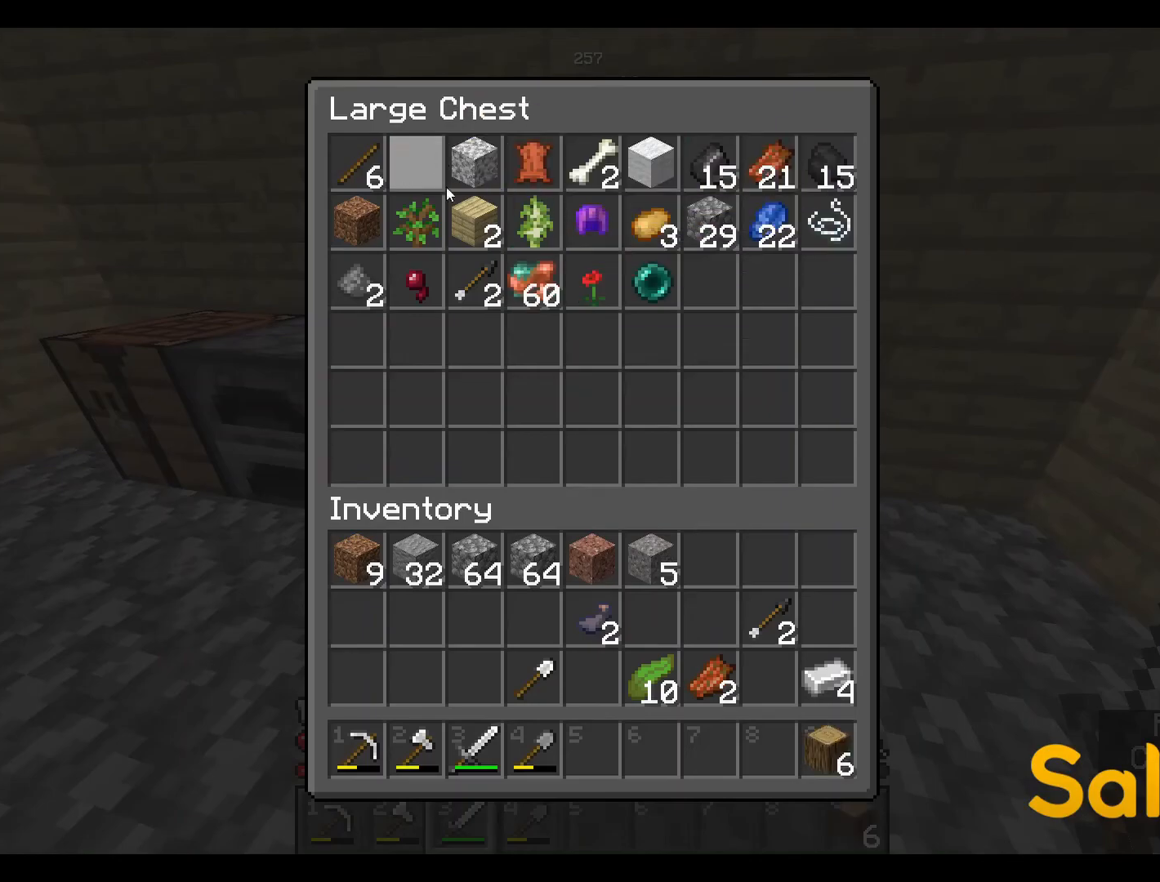
{"keys": [], "mouse": [], "events": []}
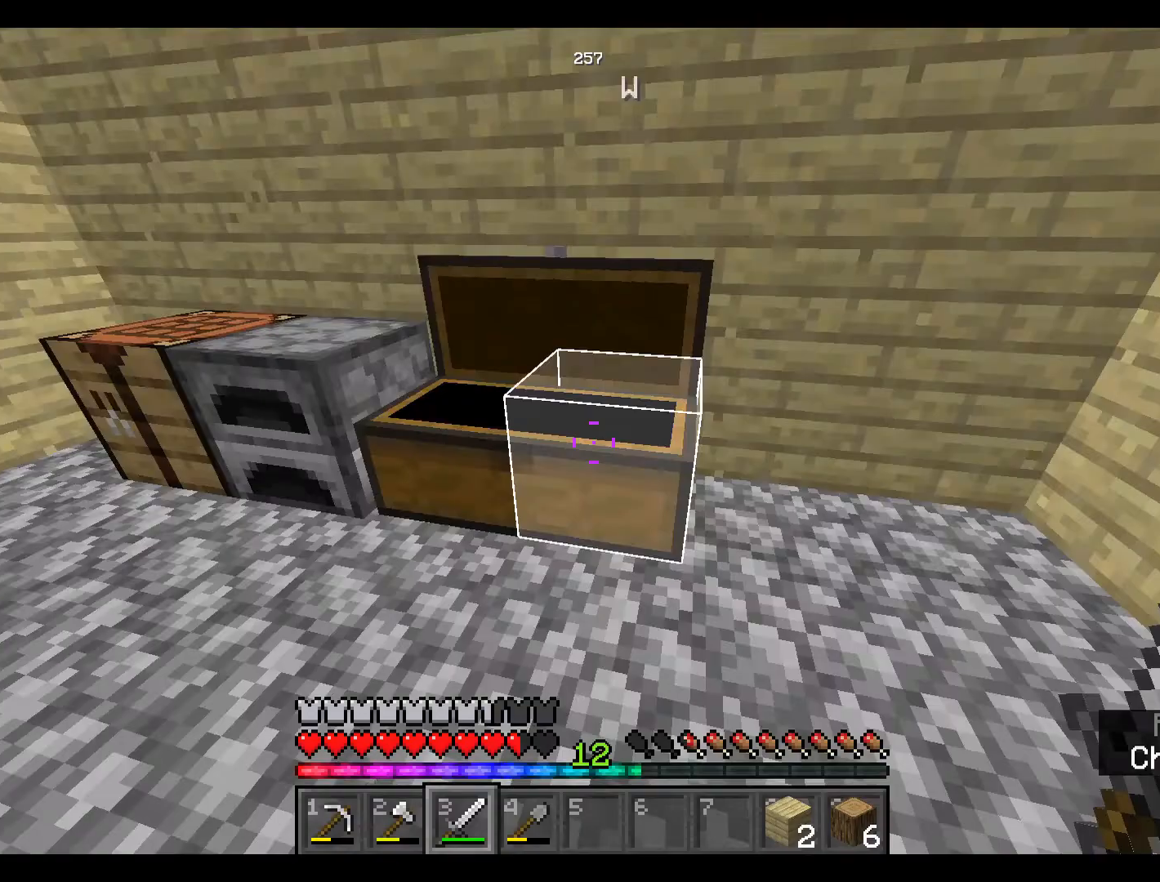
{"keys": ["w"], "mouse": [], "events": [[284, "w", "down"]]}
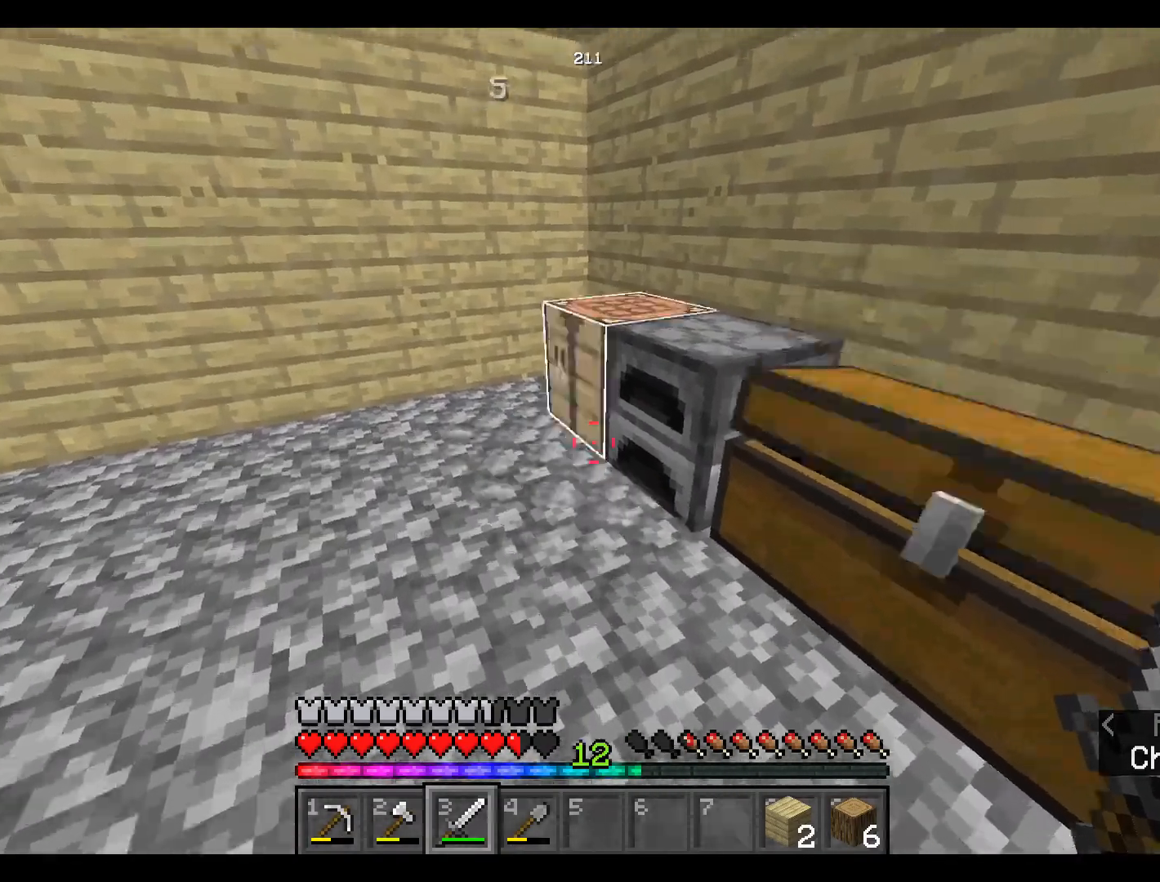
{"keys": [], "mouse": [], "events": [[84, "w", "up"], [234, "mouse_right", "down"], [284, "mouse_right", "up"]]}